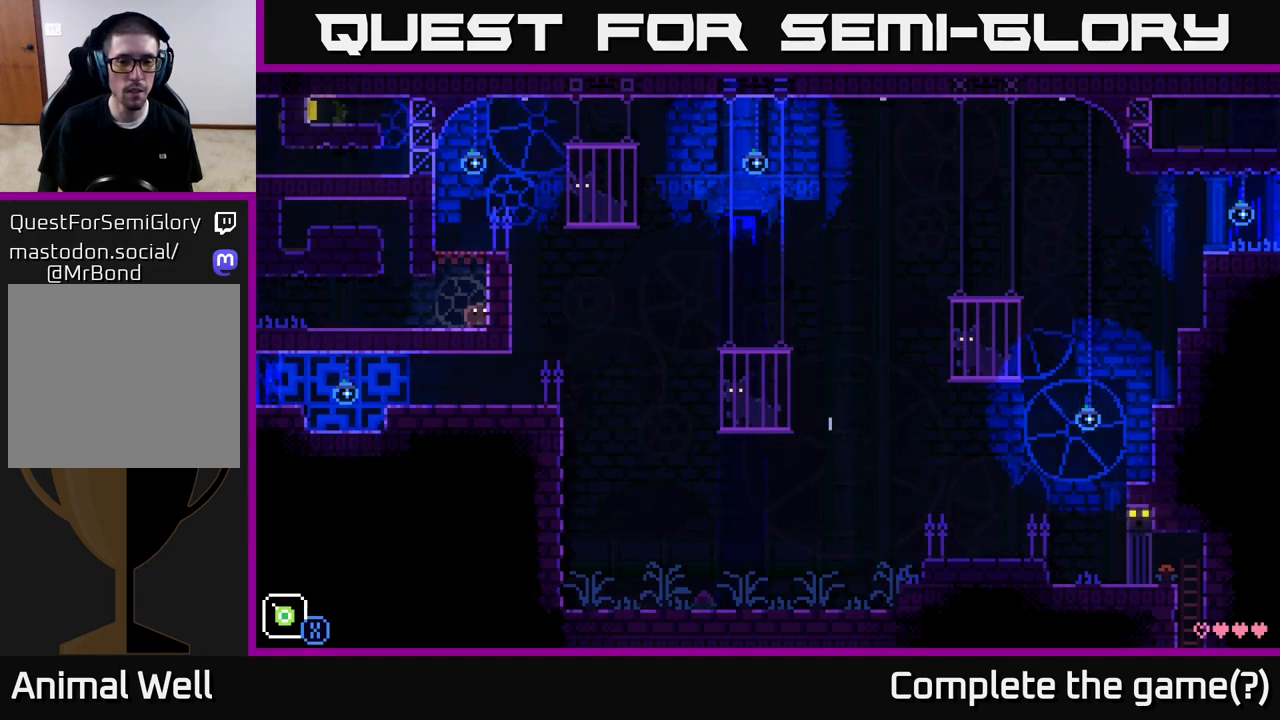
Gameplay with a controller (Xbox layout); each line is a JSON object with the inputs held at the frame after it. "events" lists button and stick changes between this image and that frame as [ms after this image, input, new state], when the widget could be followed in between.
{"buttons": [], "left_stick": "right", "right_stick": "center", "events": []}
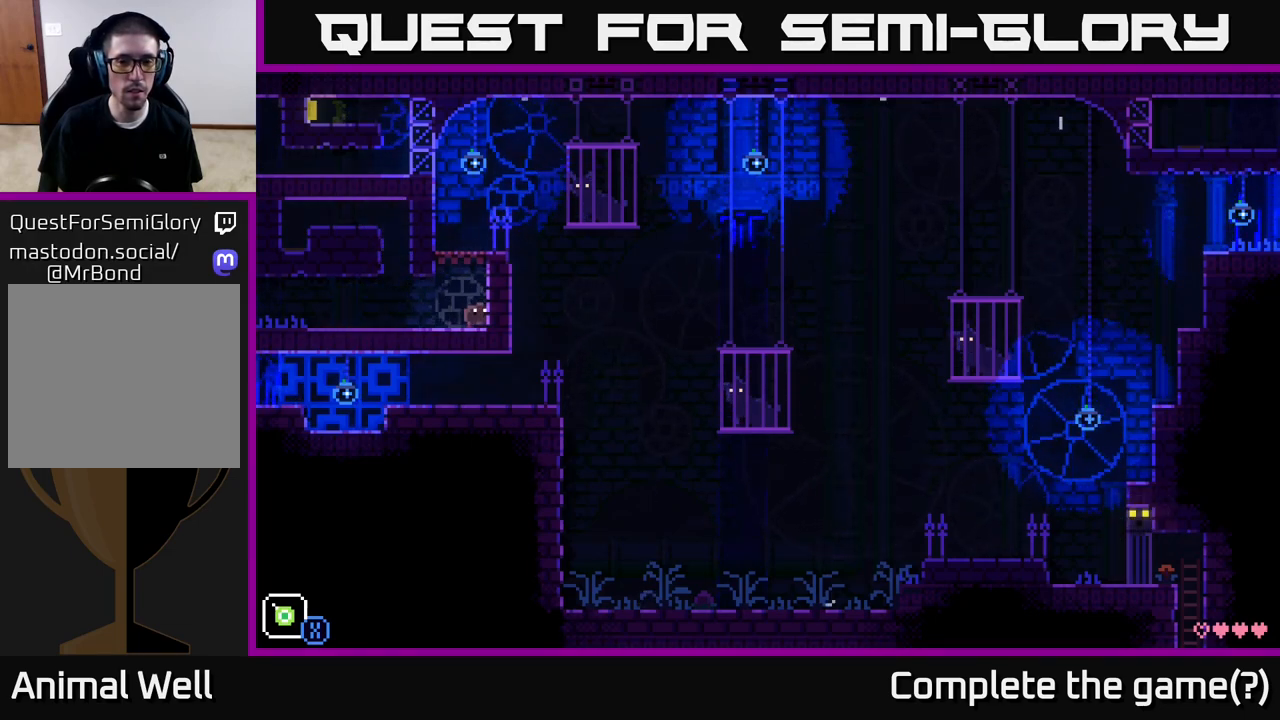
{"buttons": [], "left_stick": "right", "right_stick": "center", "events": []}
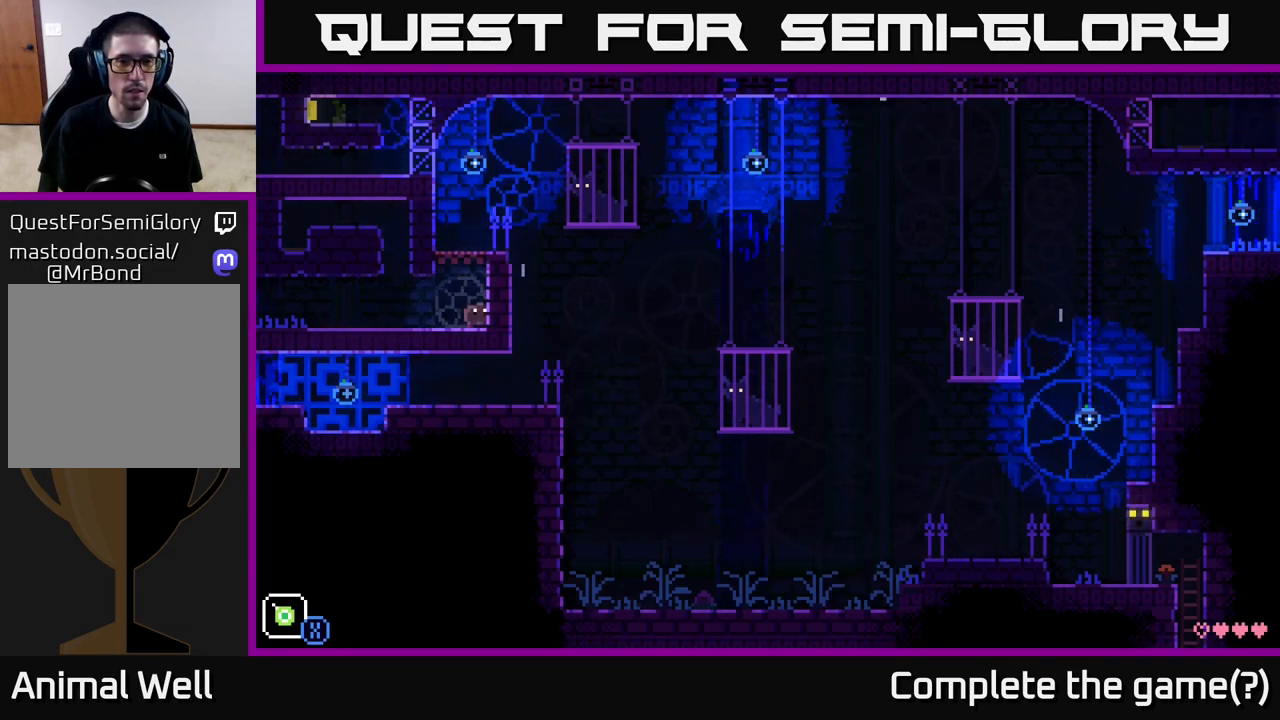
{"buttons": [], "left_stick": "center", "right_stick": "center", "events": [[133, "A", "down"], [400, "left_stick", "center"], [467, "A", "up"]]}
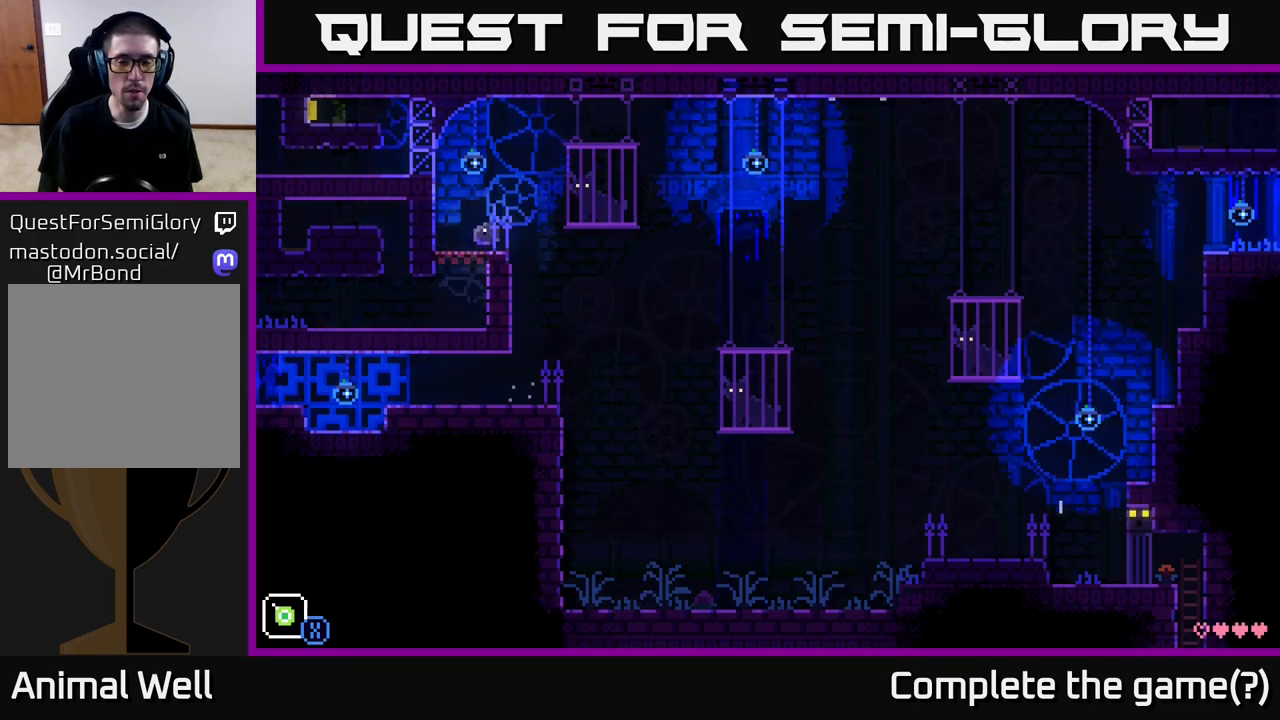
{"buttons": [], "left_stick": "right", "right_stick": "center", "events": [[17, "left_stick", "right"], [167, "A", "down"], [333, "A", "up"]]}
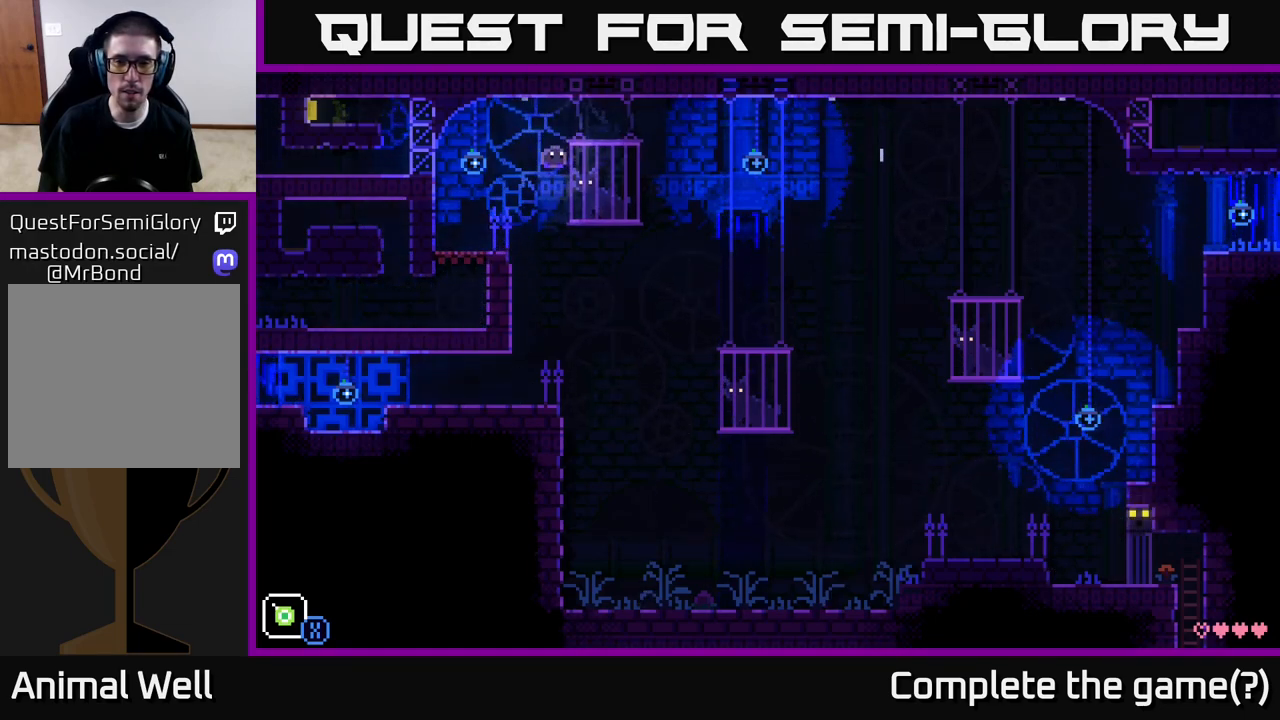
{"buttons": [], "left_stick": "right", "right_stick": "center", "events": []}
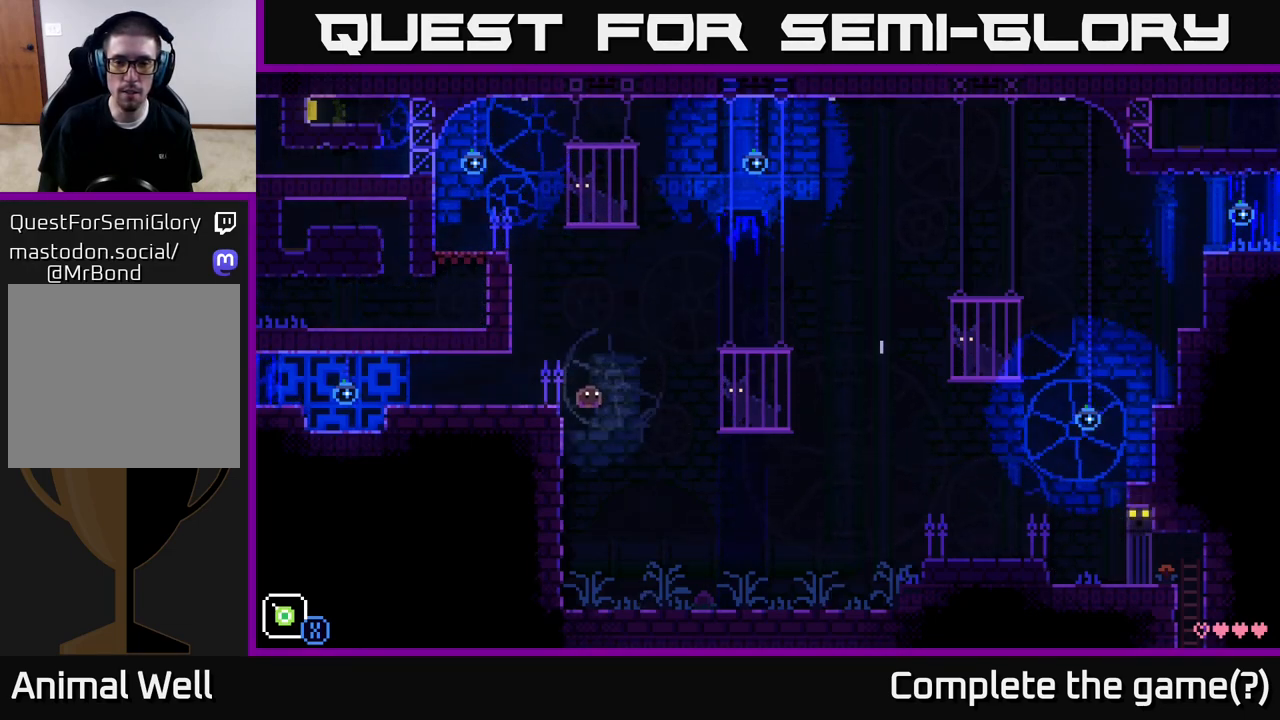
{"buttons": [], "left_stick": "right", "right_stick": "center", "events": []}
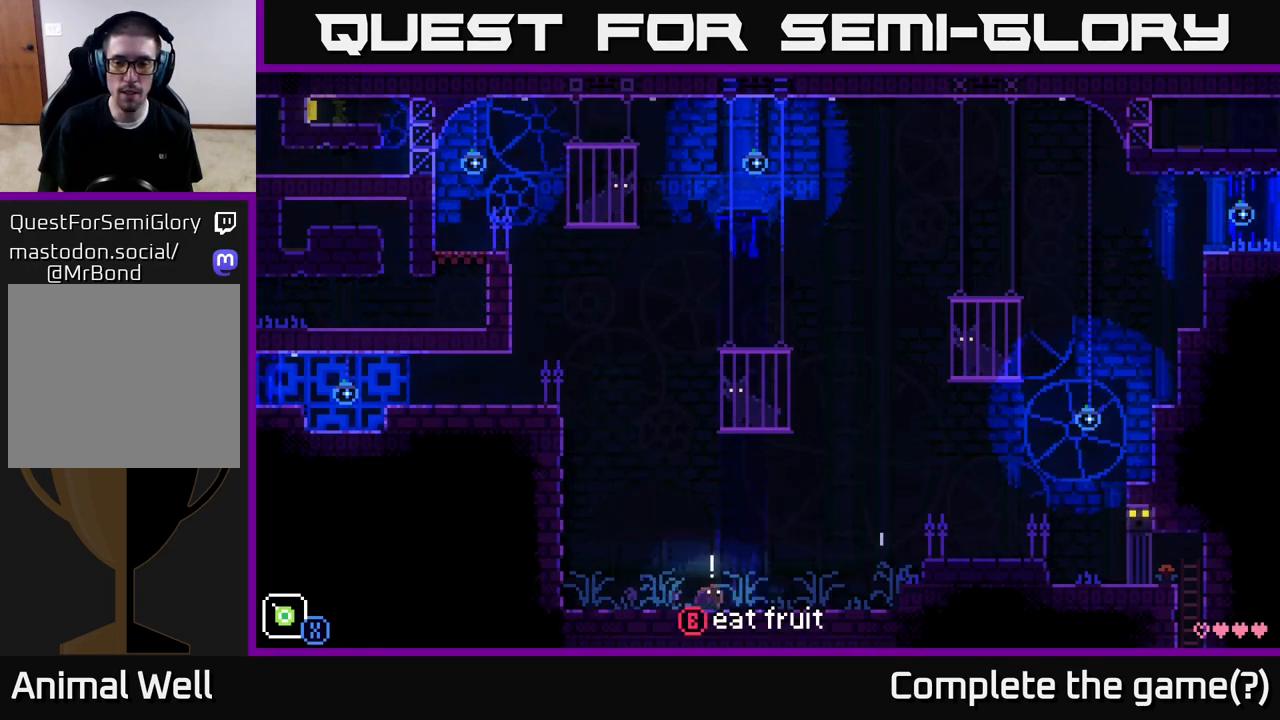
{"buttons": [], "left_stick": "right", "right_stick": "center", "events": []}
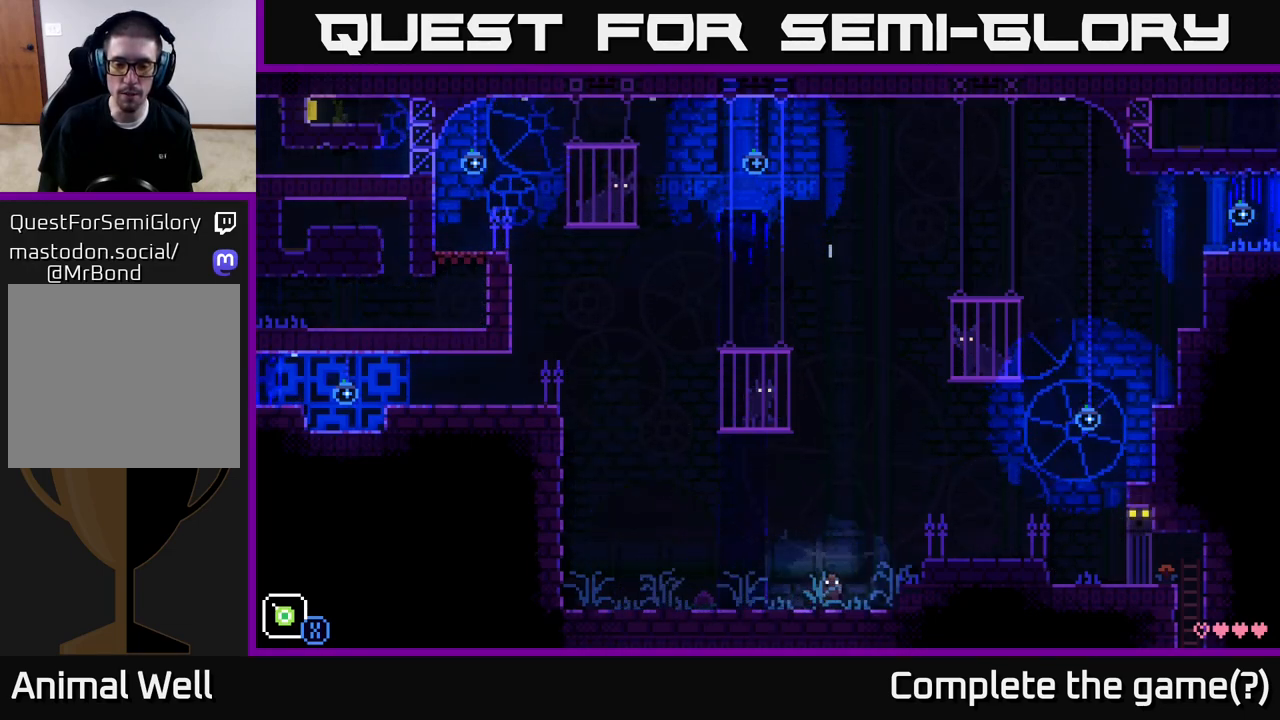
{"buttons": [], "left_stick": "left", "right_stick": "center", "events": [[17, "A", "down"], [233, "A", "up"], [267, "left_stick", "left"]]}
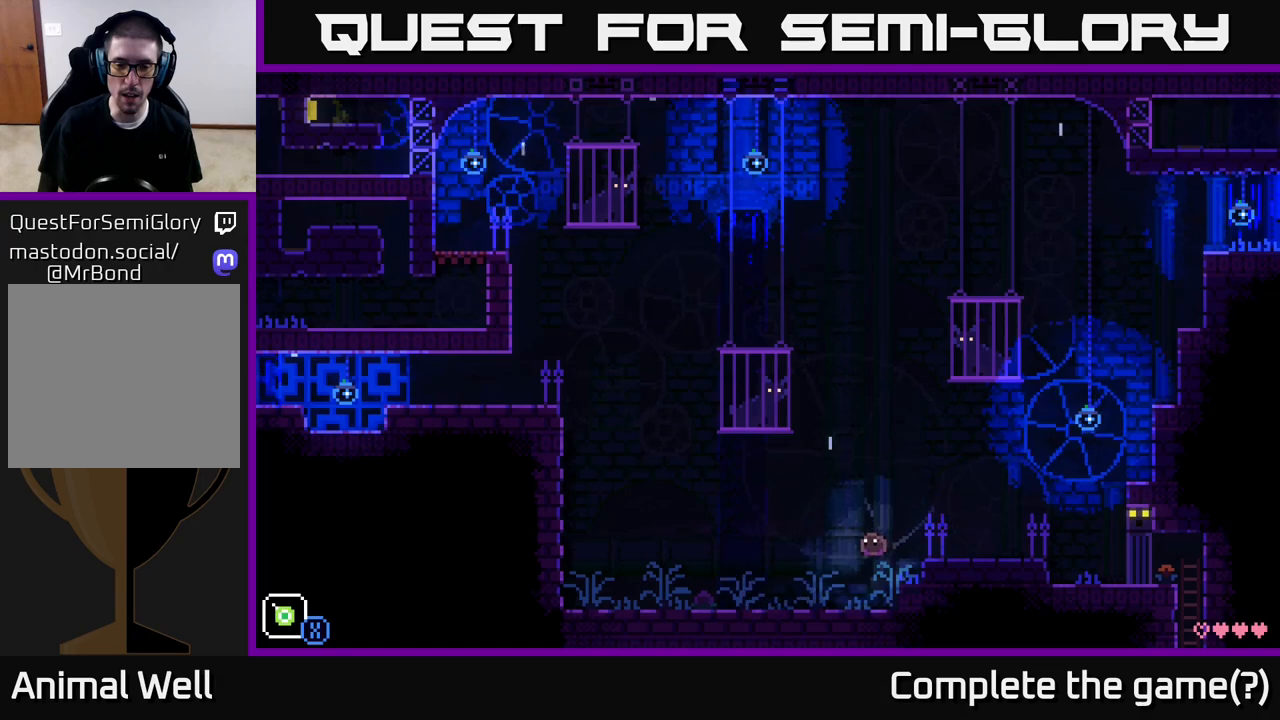
{"buttons": [], "left_stick": "left", "right_stick": "center", "events": []}
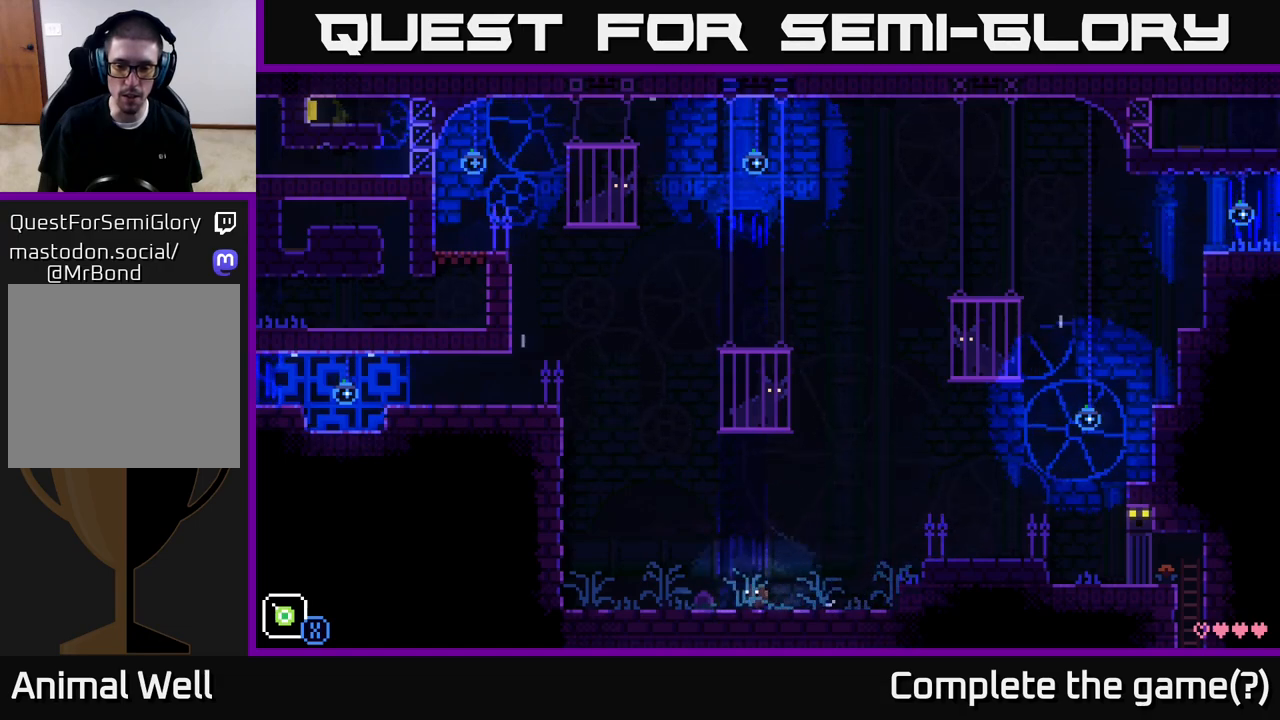
{"buttons": [], "left_stick": "left", "right_stick": "center", "events": [[233, "B", "down"], [350, "B", "up"]]}
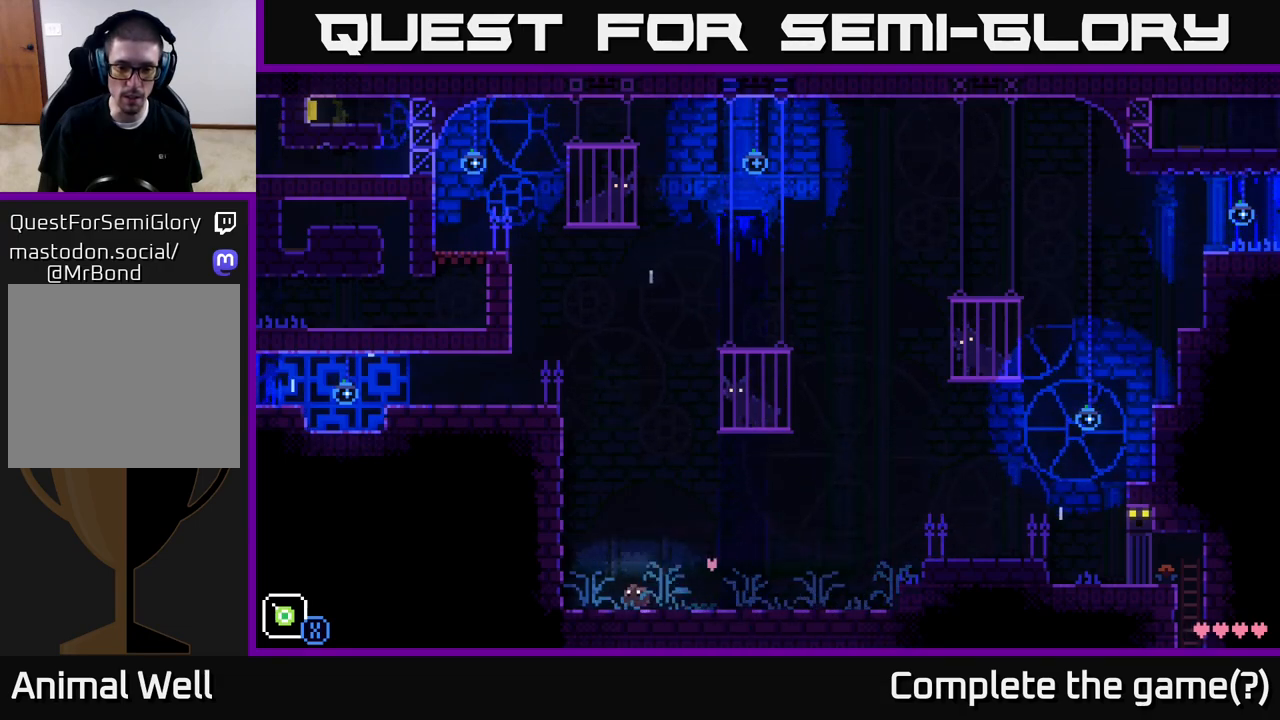
{"buttons": [], "left_stick": "right", "right_stick": "center", "events": [[383, "left_stick", "right"]]}
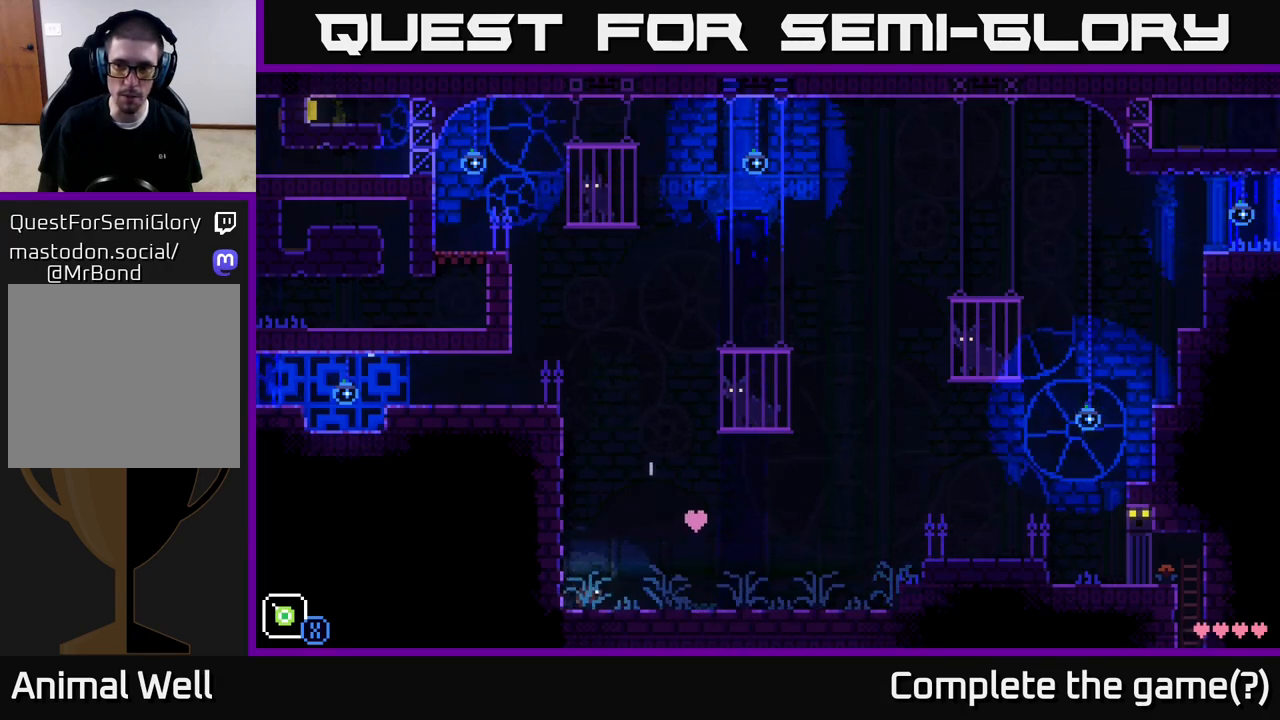
{"buttons": [], "left_stick": "right", "right_stick": "center", "events": []}
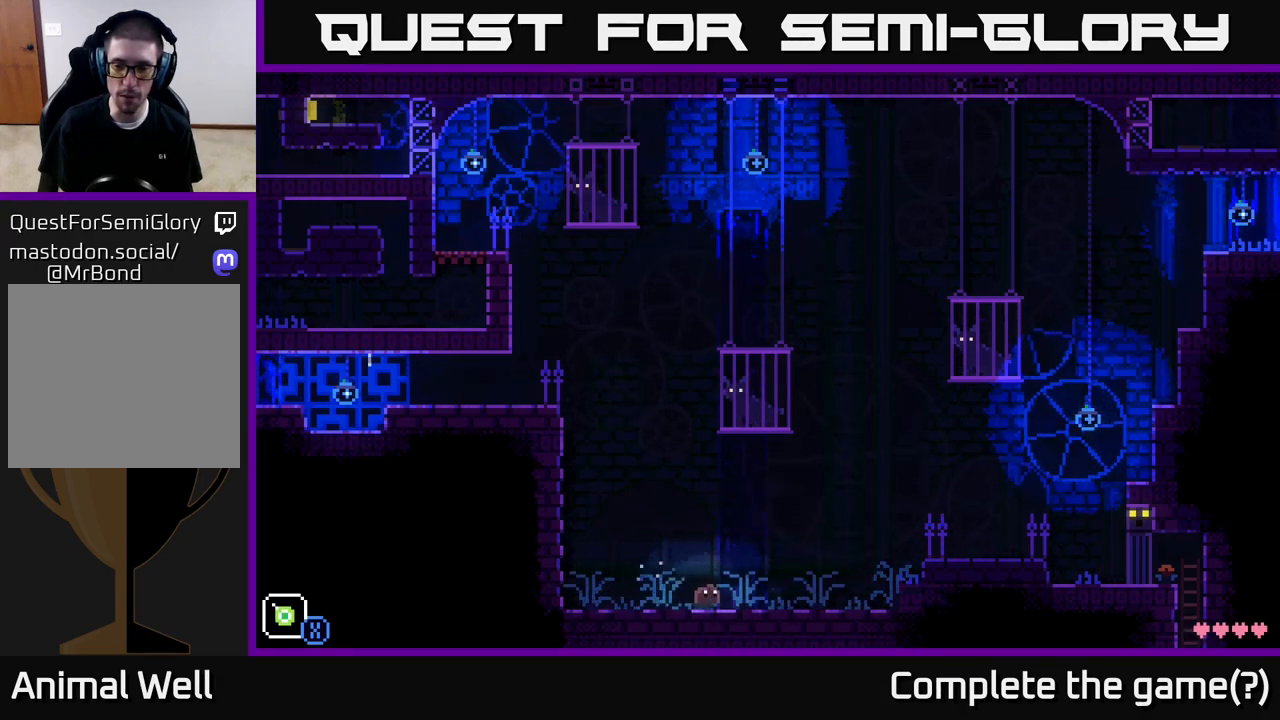
{"buttons": [], "left_stick": "right", "right_stick": "center", "events": []}
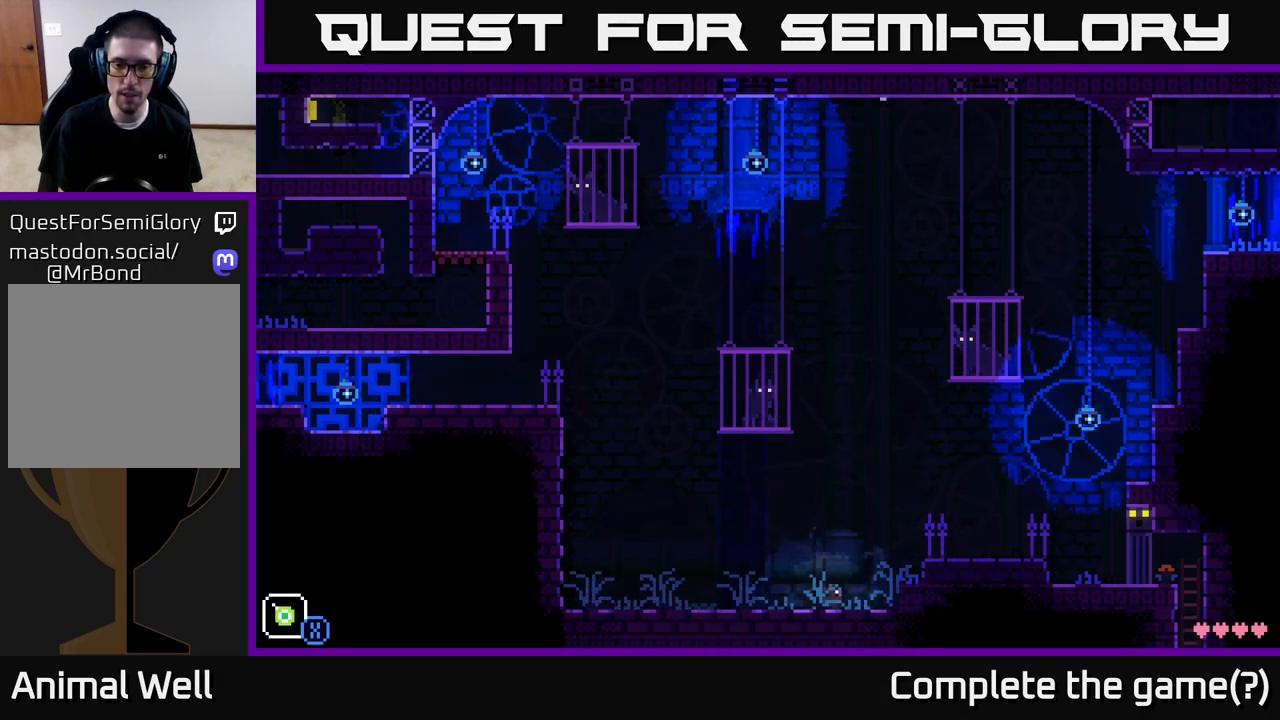
{"buttons": [], "left_stick": "right", "right_stick": "center", "events": [[100, "A", "down"], [383, "A", "up"]]}
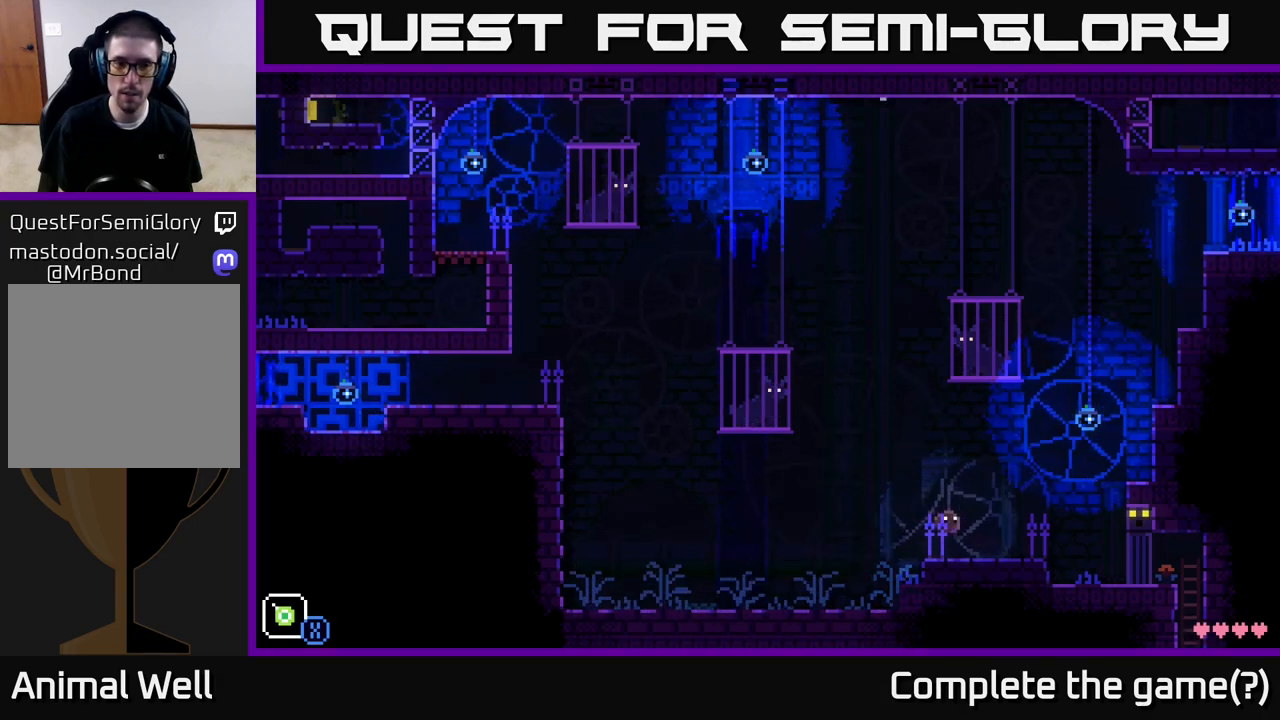
{"buttons": ["A"], "left_stick": "right", "right_stick": "center", "events": [[417, "A", "down"]]}
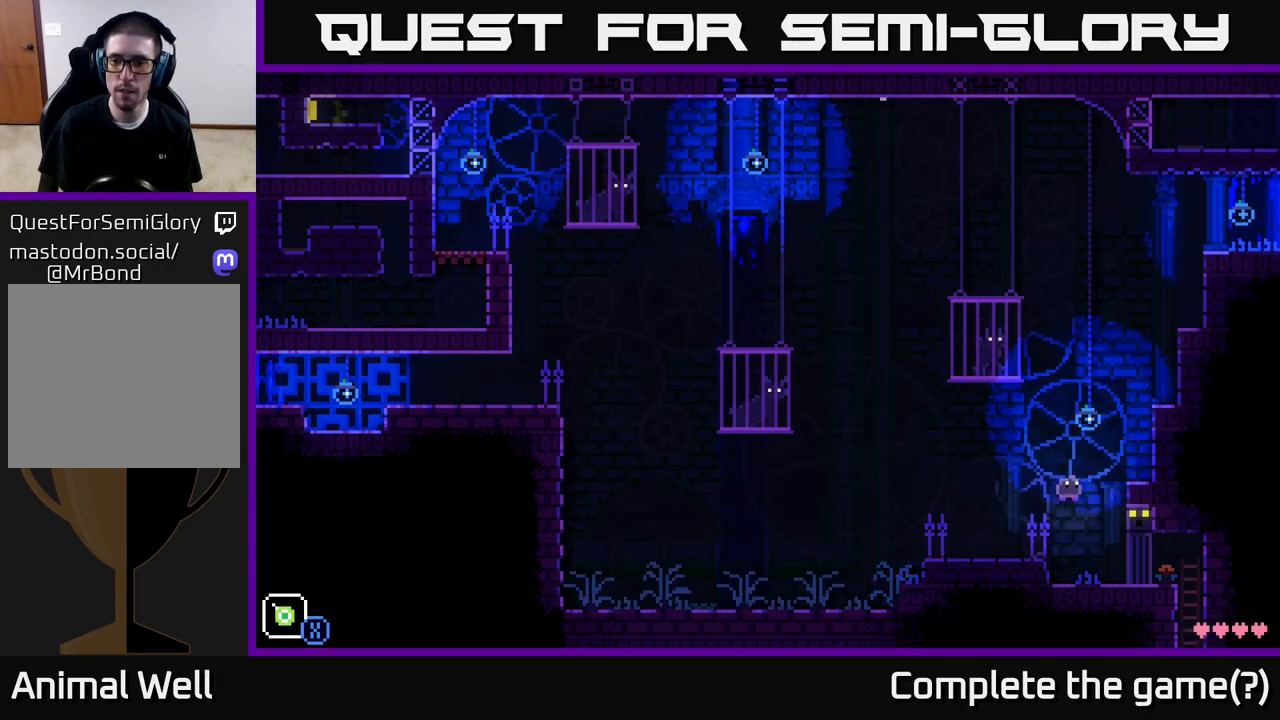
{"buttons": ["A"], "left_stick": "right", "right_stick": "center", "events": [[300, "A", "up"], [417, "A", "down"]]}
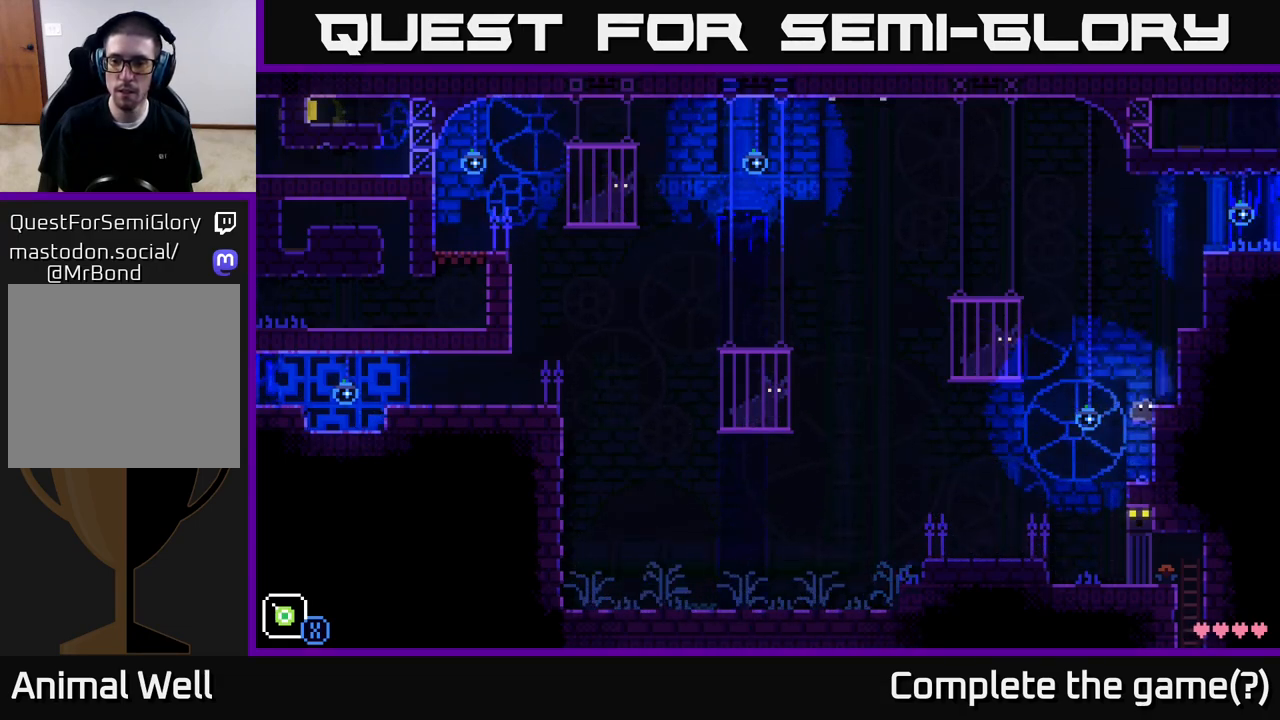
{"buttons": ["A"], "left_stick": "right", "right_stick": "center", "events": [[300, "A", "up"], [417, "A", "down"]]}
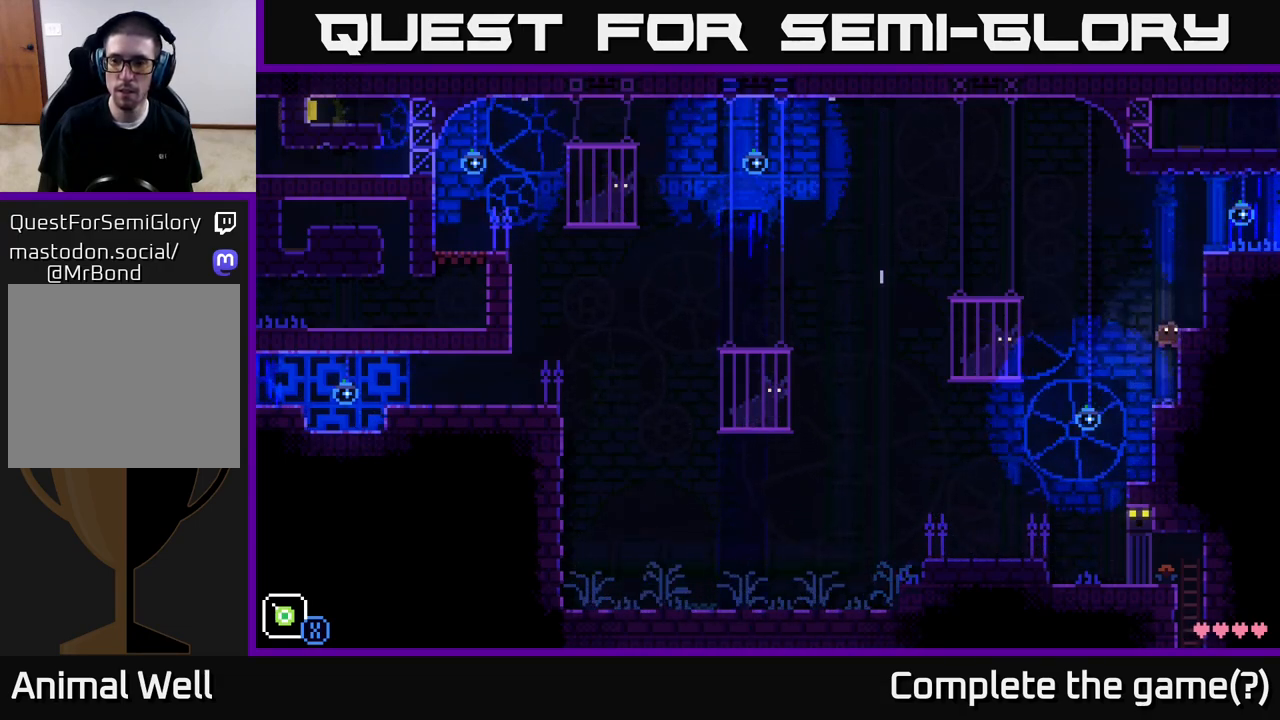
{"buttons": ["A"], "left_stick": "right", "right_stick": "center", "events": [[150, "A", "up"], [400, "A", "down"]]}
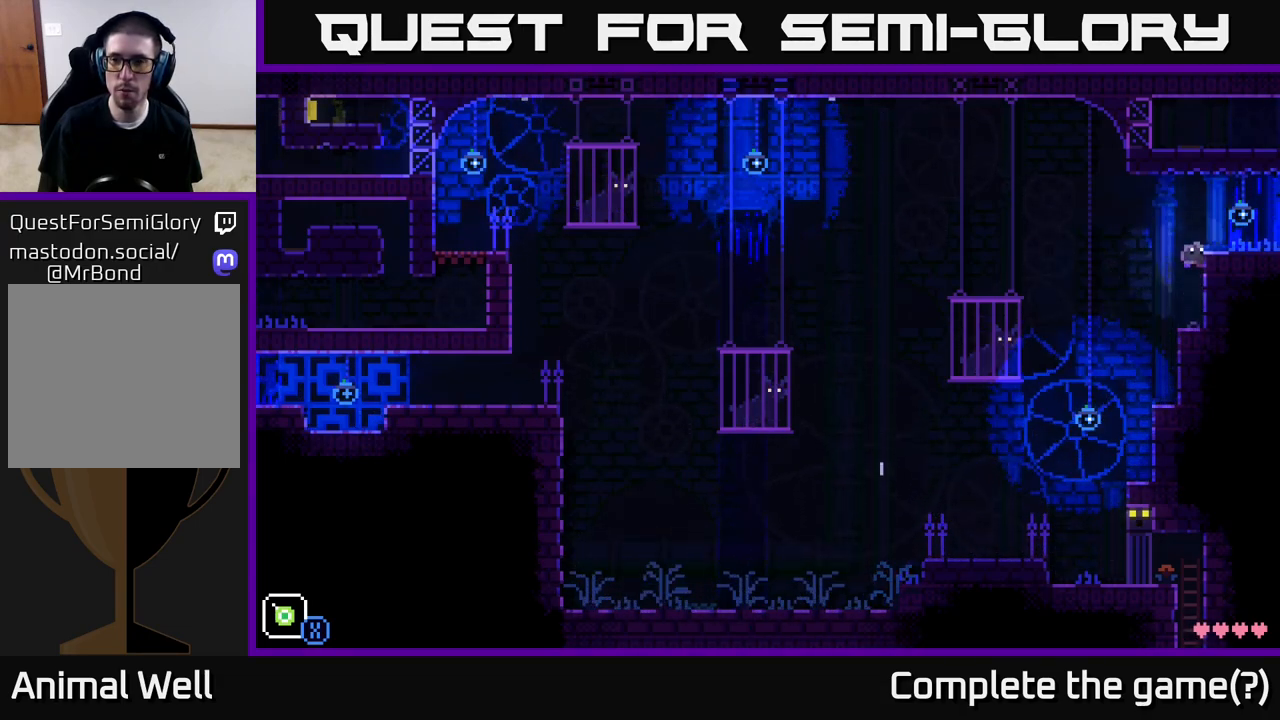
{"buttons": [], "left_stick": "right", "right_stick": "center", "events": [[383, "A", "up"]]}
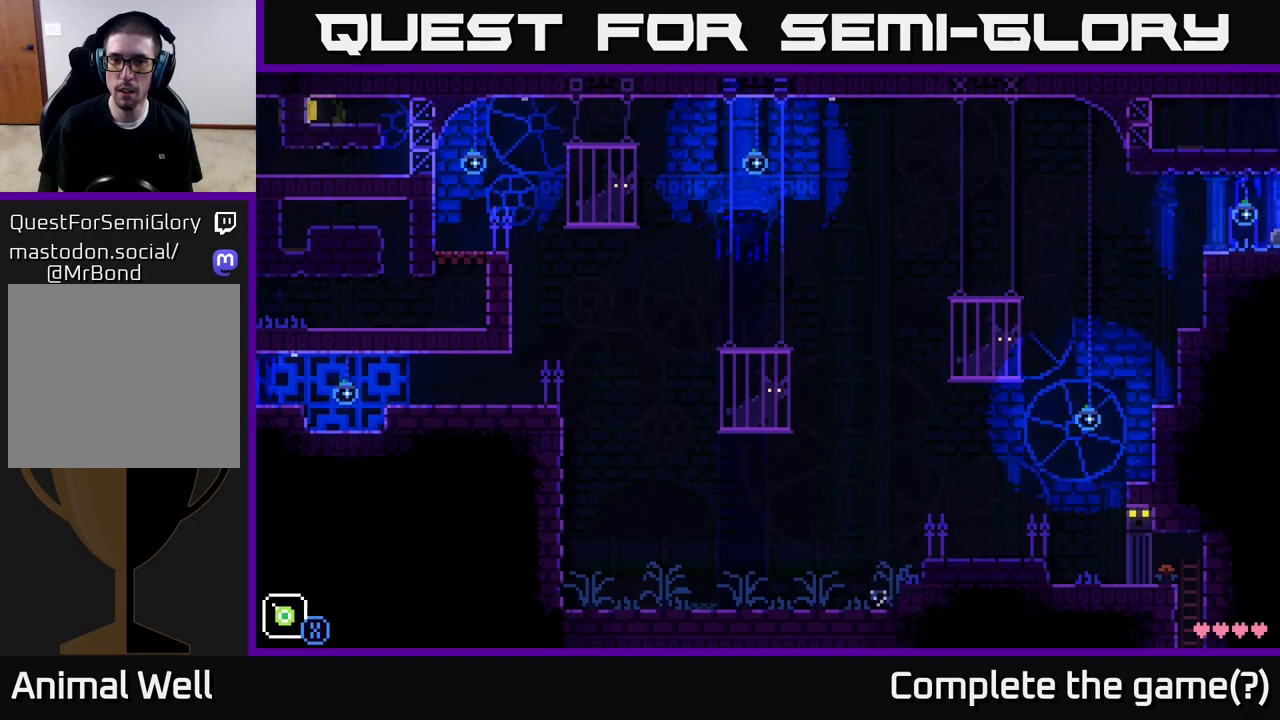
{"buttons": [], "left_stick": "right", "right_stick": "center", "events": [[167, "left_stick", "center"], [417, "left_stick", "right"]]}
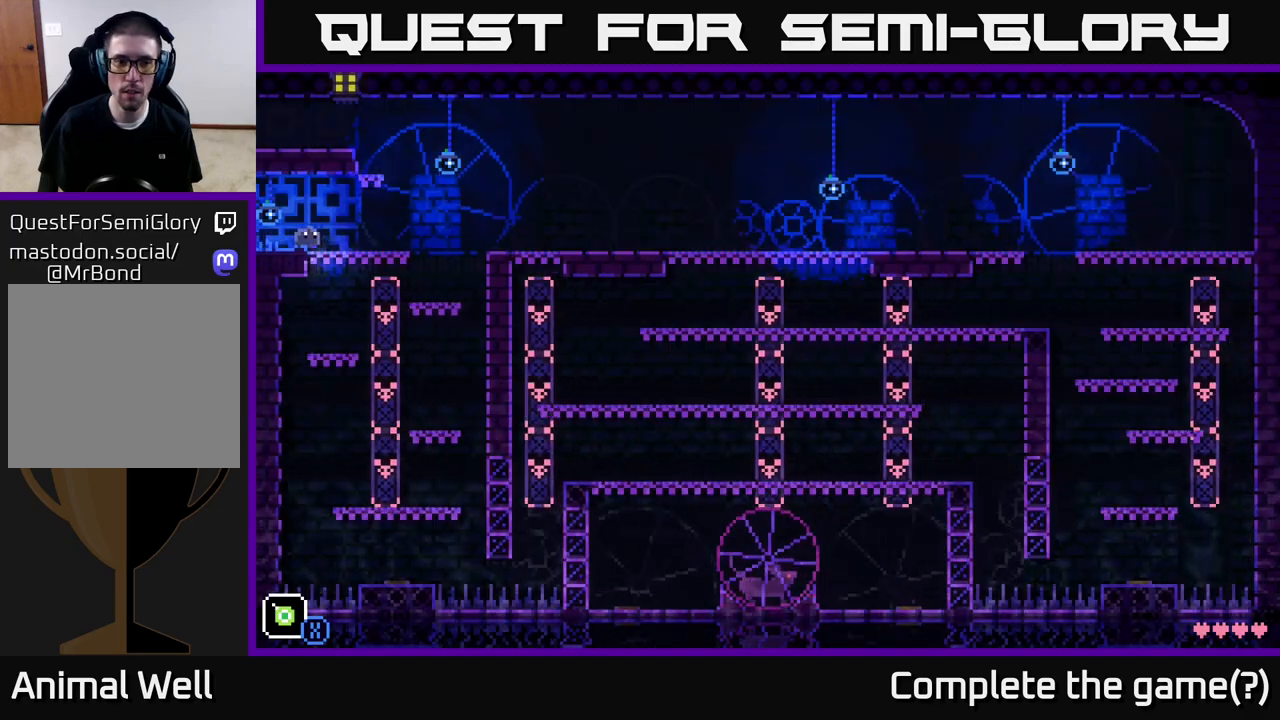
{"buttons": [], "left_stick": "right", "right_stick": "center", "events": []}
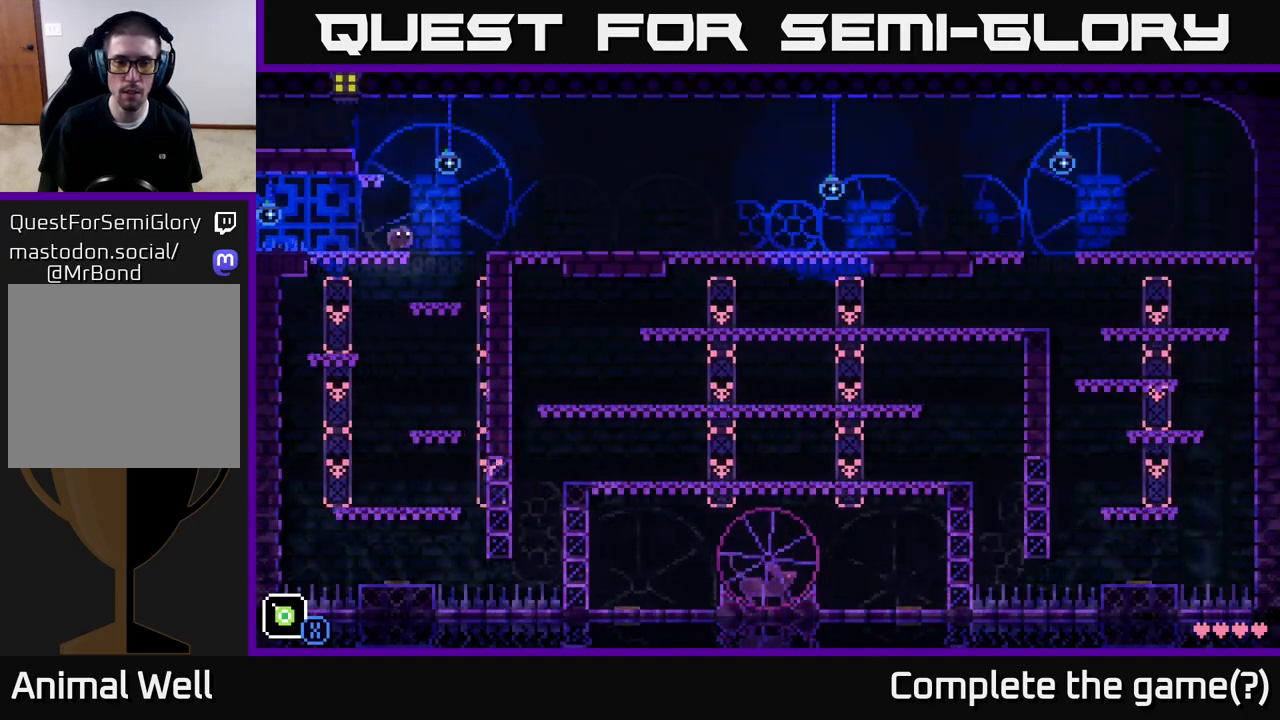
{"buttons": [], "left_stick": "right", "right_stick": "center", "events": [[100, "A", "down"], [400, "A", "up"]]}
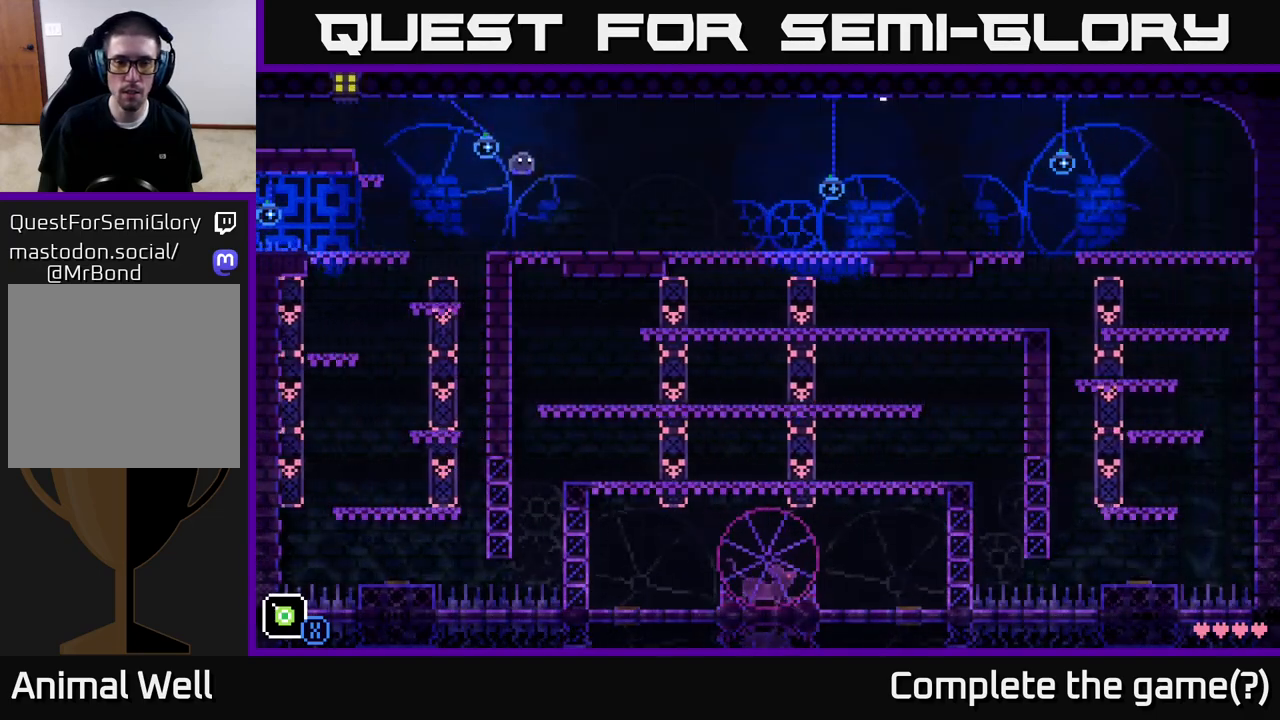
{"buttons": [], "left_stick": "right", "right_stick": "center", "events": []}
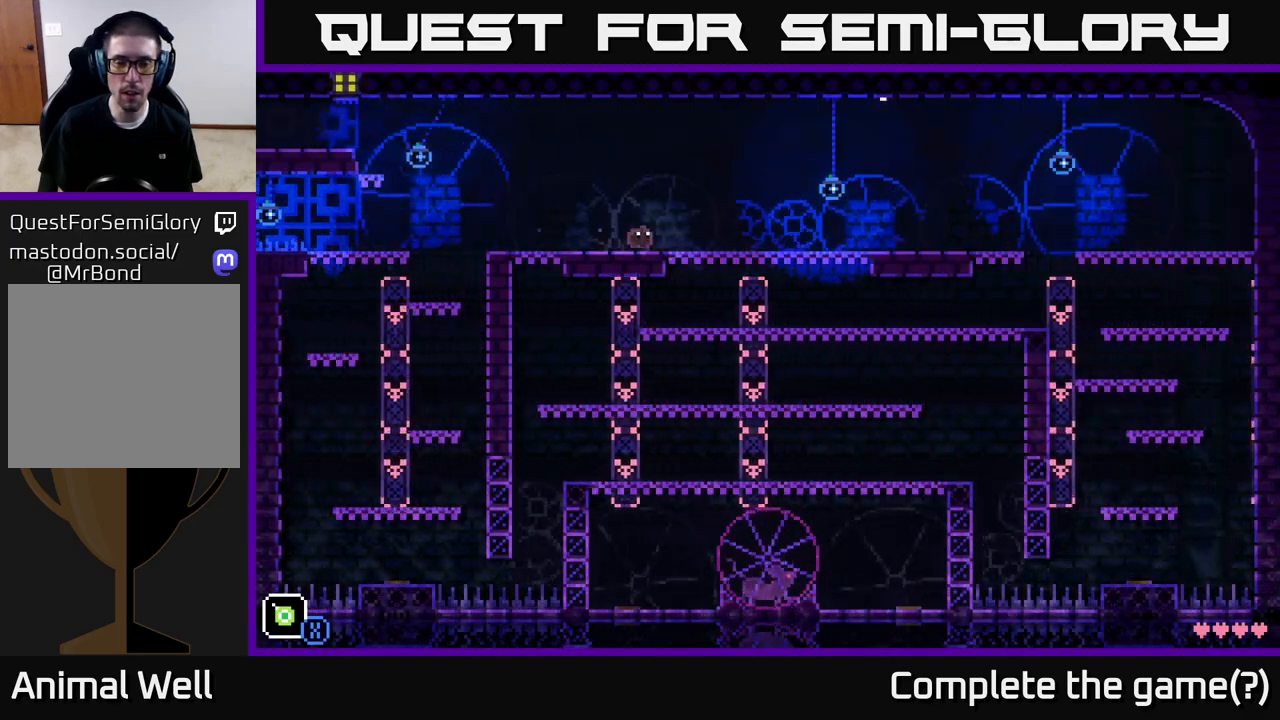
{"buttons": ["A"], "left_stick": "right", "right_stick": "center", "events": [[300, "A", "down"]]}
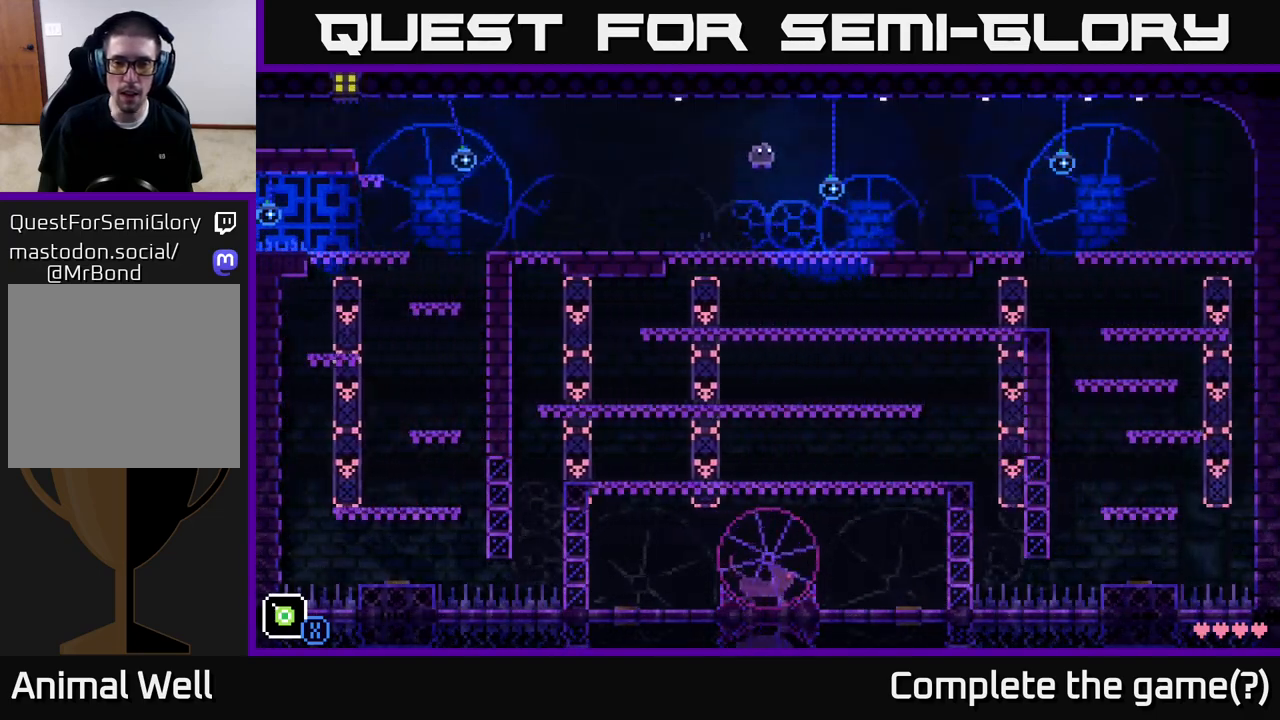
{"buttons": [], "left_stick": "right", "right_stick": "center", "events": [[250, "A", "up"]]}
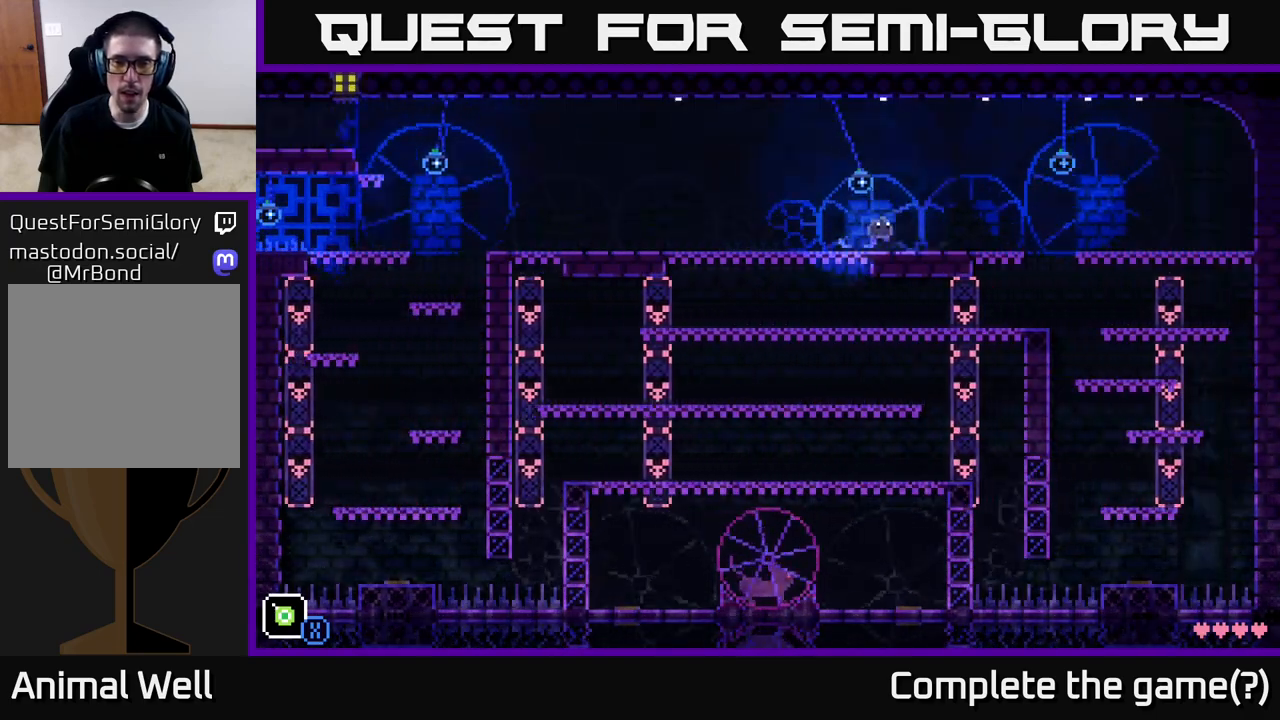
{"buttons": ["A"], "left_stick": "right", "right_stick": "center", "events": [[17, "A", "down"]]}
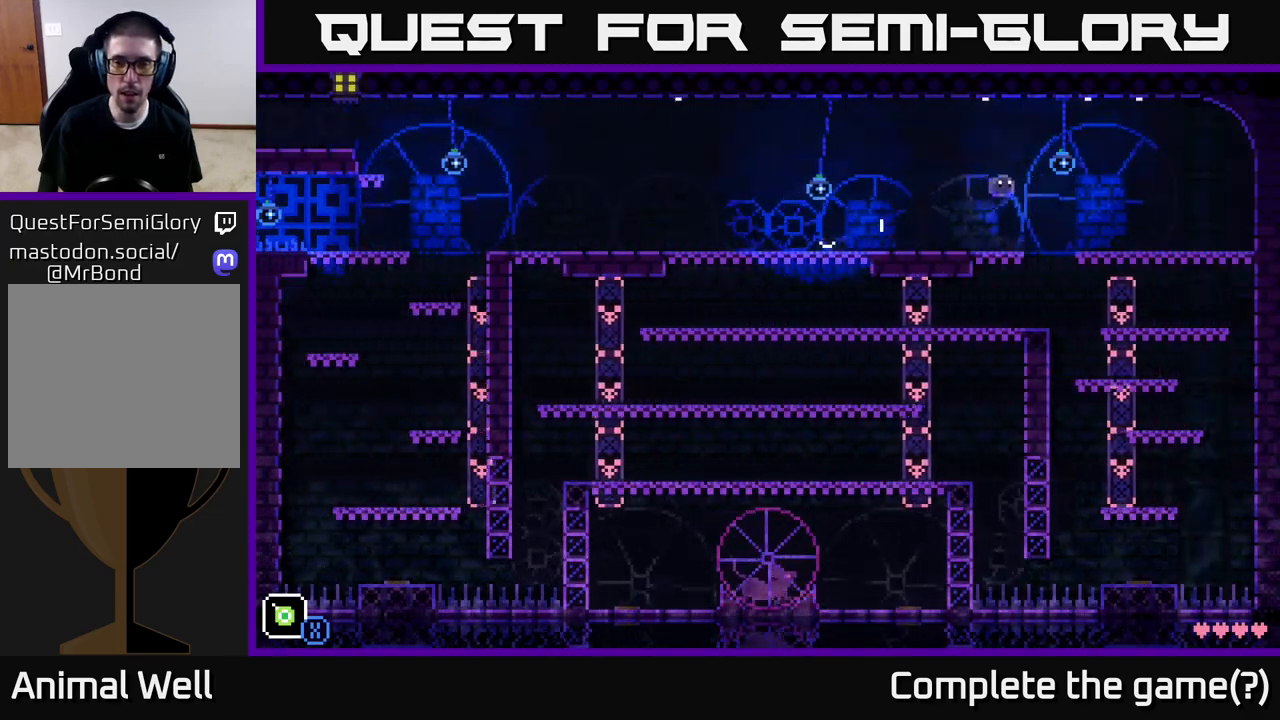
{"buttons": [], "left_stick": "left", "right_stick": "center", "events": [[33, "A", "up"], [200, "left_stick", "left"]]}